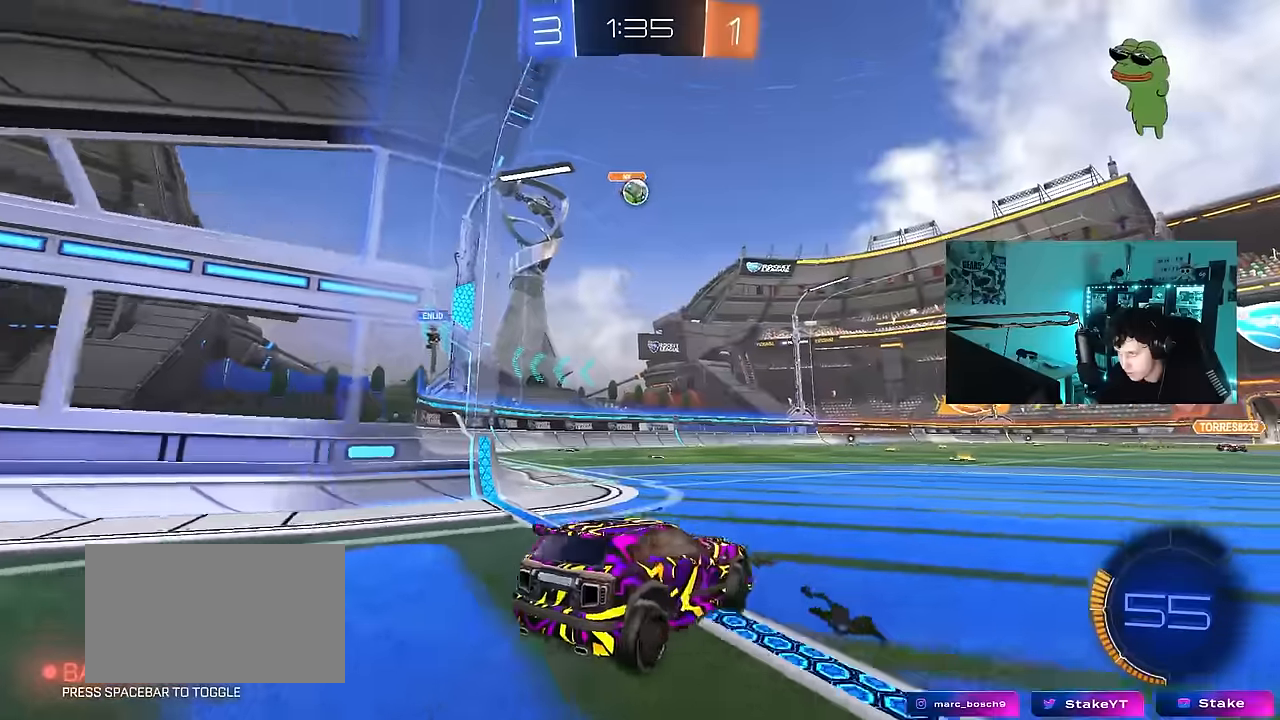
Gameplay with keyboard and mouse; each line is a JSON object with the keys and mouse buttons held at the frame after it. "events" lists presses ("down") and releases ("up") of "1", "2", "3", "4", "5", "a", "alt", "c", "caps_lock", "ctrl", "d", "e", "f", "g", "q", "r", "s", "shift", "space", "t", "tab", "v", "w", "x", "z", "mouse_left", "mouse_wheel" and "mouse_right" between this image and that frame as [ms after this image, input, new state], when the widget could be followed in between. "mouse_left", "mouse_wheel", "mouse_right" = the "left", "wheel", "right" buttons of the "mouse" list. No other keys are recorded. "wheel" means that the mouse wheel is clicked or scrolled. "mouse_move" is the direction in which the mouse moves at that frame (one of eight, or "still"), when it could be read.
{"keys": ["w"], "mouse": [], "mouse_move": "still", "events": [[33, "s", "down"], [233, "a", "up"], [316, "s", "up"], [466, "w", "down"]]}
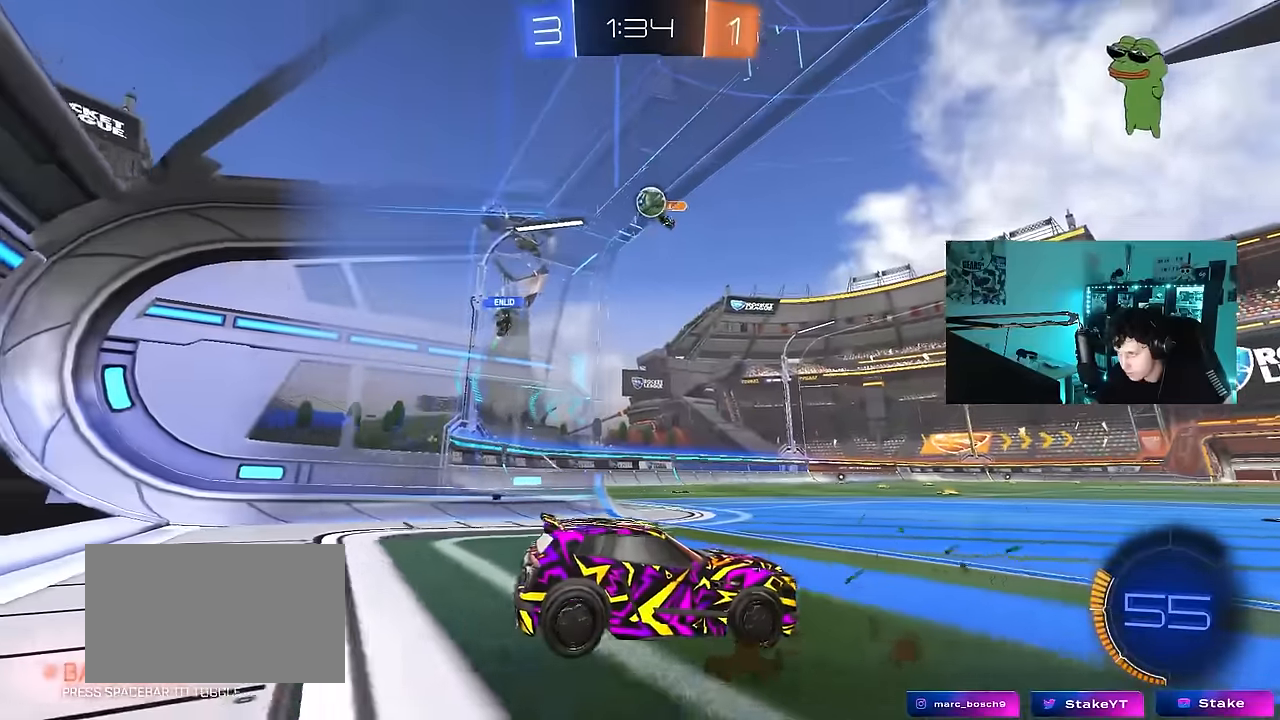
{"keys": ["w"], "mouse": [], "mouse_move": "still", "events": [[16, "d", "down"], [433, "d", "up"]]}
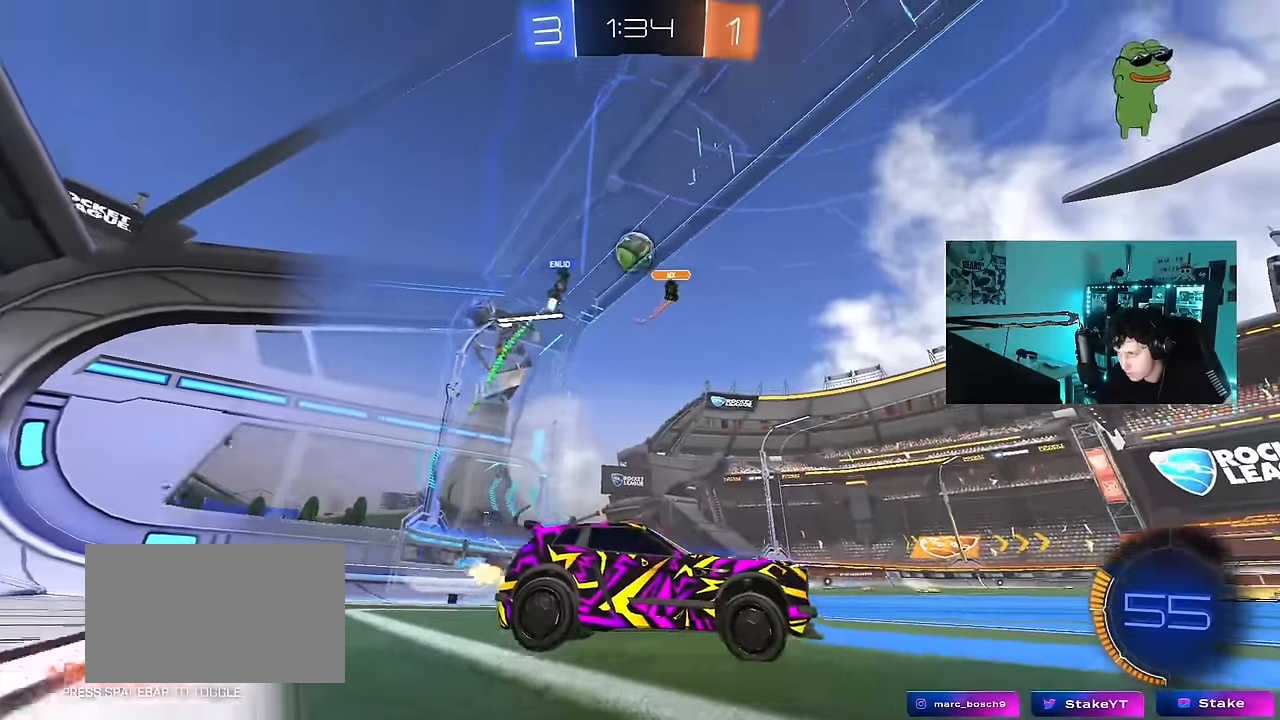
{"keys": ["a", "shift", "w"], "mouse": [], "mouse_move": "still", "events": [[400, "a", "down"], [500, "shift", "down"]]}
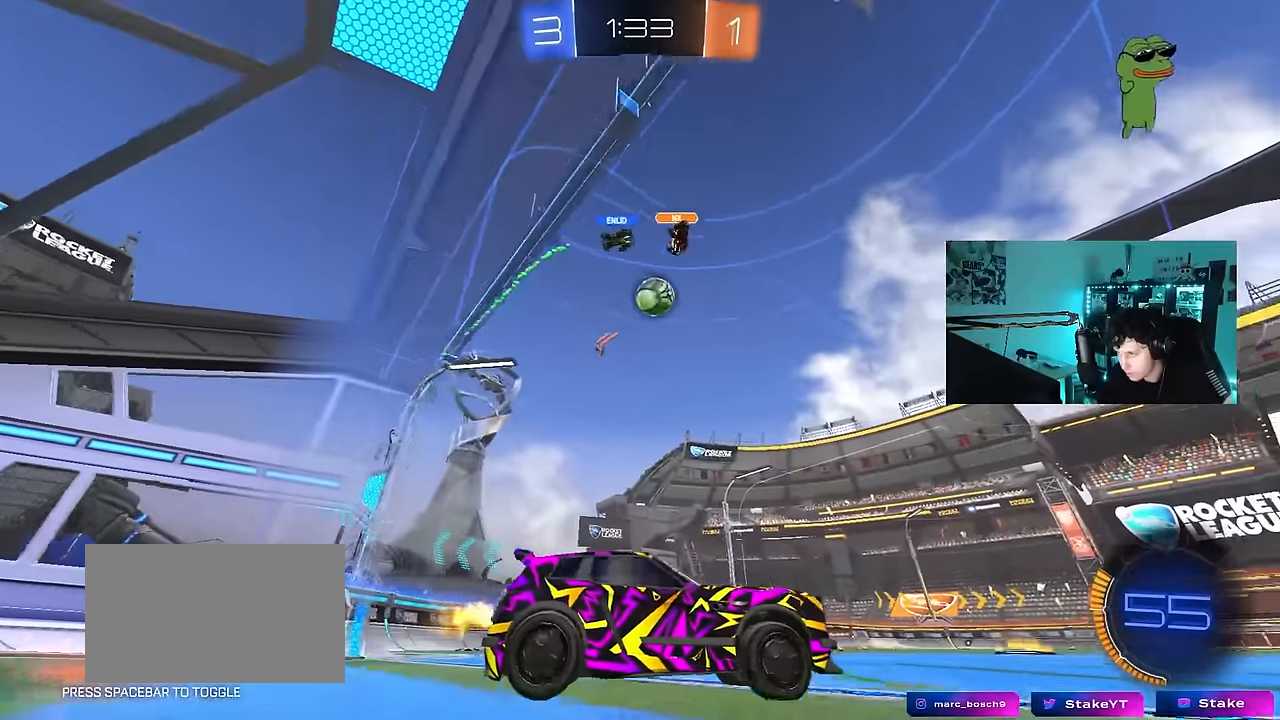
{"keys": ["a"], "mouse": ["left"], "mouse_move": "still", "events": [[83, "shift", "up"], [316, "a", "up"], [316, "mouse_right", "down"], [366, "d", "down"], [416, "mouse_right", "up"], [466, "d", "up"], [466, "mouse_left", "down"], [500, "a", "down"], [500, "w", "up"]]}
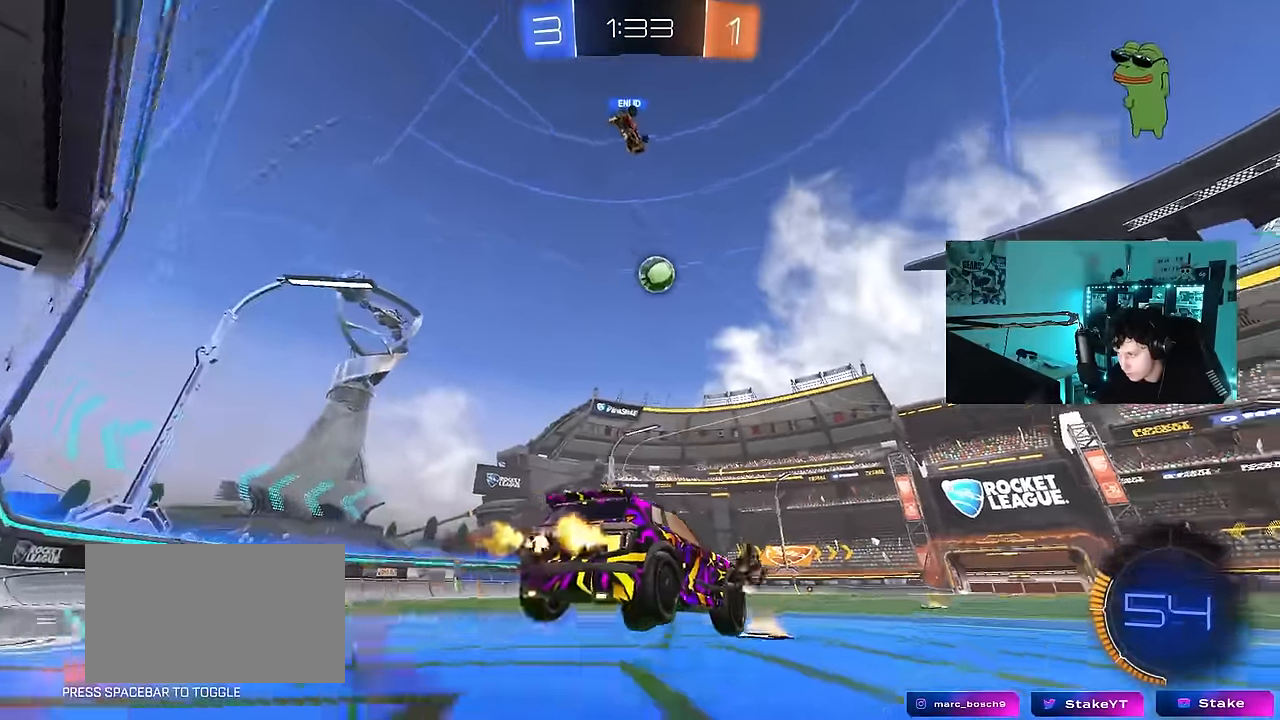
{"keys": ["a", "s"], "mouse": [], "mouse_move": "still", "events": [[100, "a", "up"], [233, "s", "down"], [283, "d", "down"], [383, "a", "down"], [383, "mouse_left", "up"], [433, "d", "up"]]}
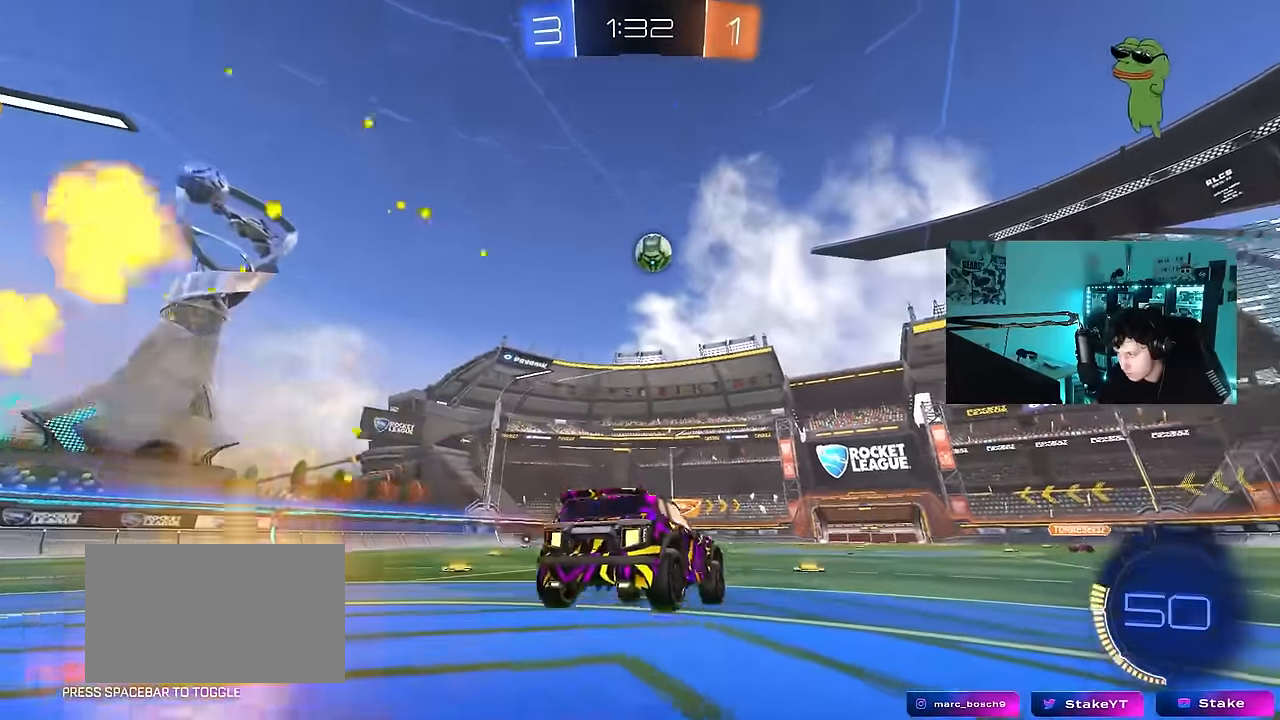
{"keys": ["a", "shift", "w"], "mouse": [], "mouse_move": "still", "events": [[33, "d", "down"], [66, "a", "up"], [66, "s", "up"], [116, "d", "up"], [216, "w", "down"], [266, "mouse_right", "down"], [350, "a", "down"], [350, "mouse_left", "down"], [400, "mouse_right", "up"], [400, "shift", "down"], [450, "mouse_left", "up"]]}
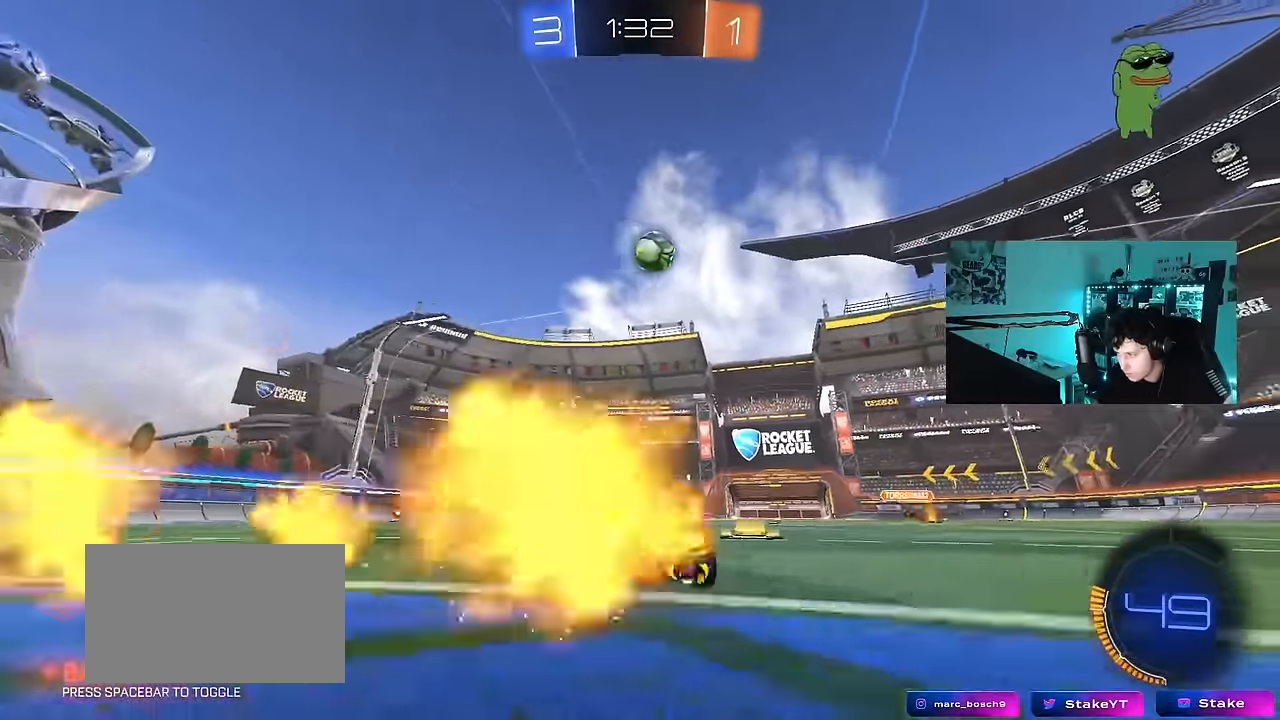
{"keys": ["a", "w"], "mouse": [], "mouse_move": "still", "events": [[33, "shift", "up"]]}
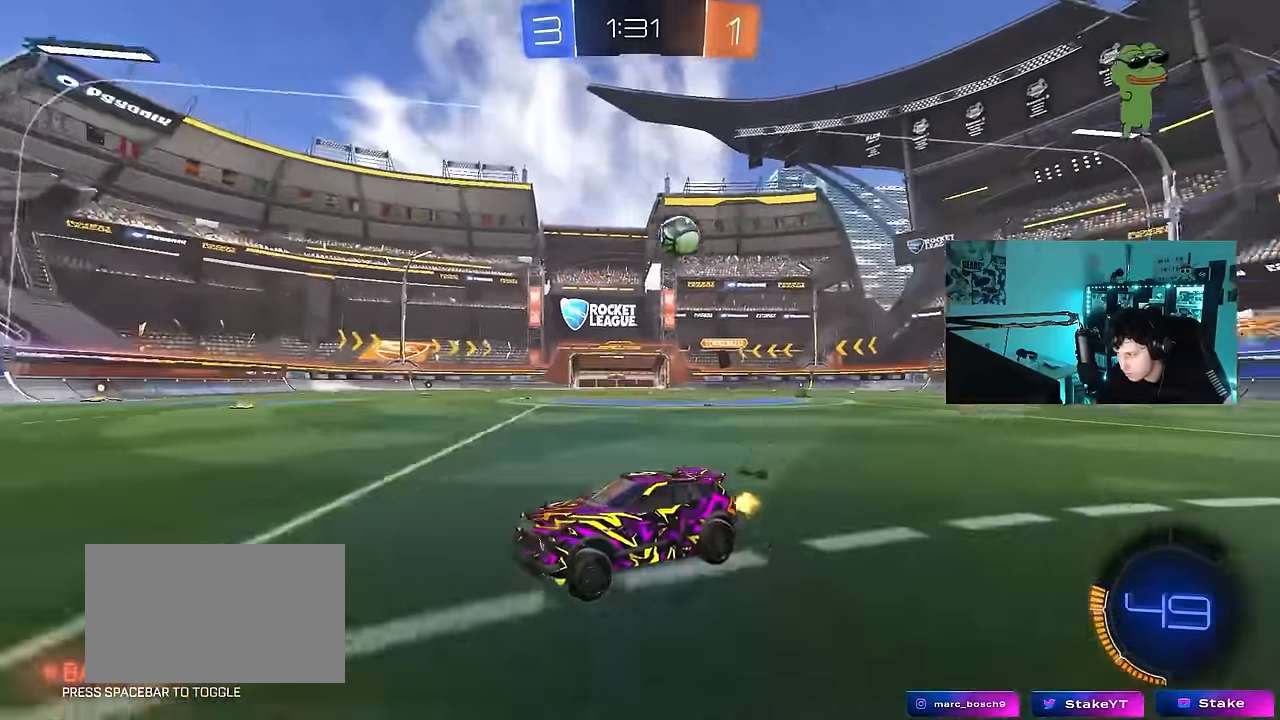
{"keys": ["a", "w"], "mouse": [], "mouse_move": "still", "events": [[16, "shift", "down"], [100, "shift", "up"]]}
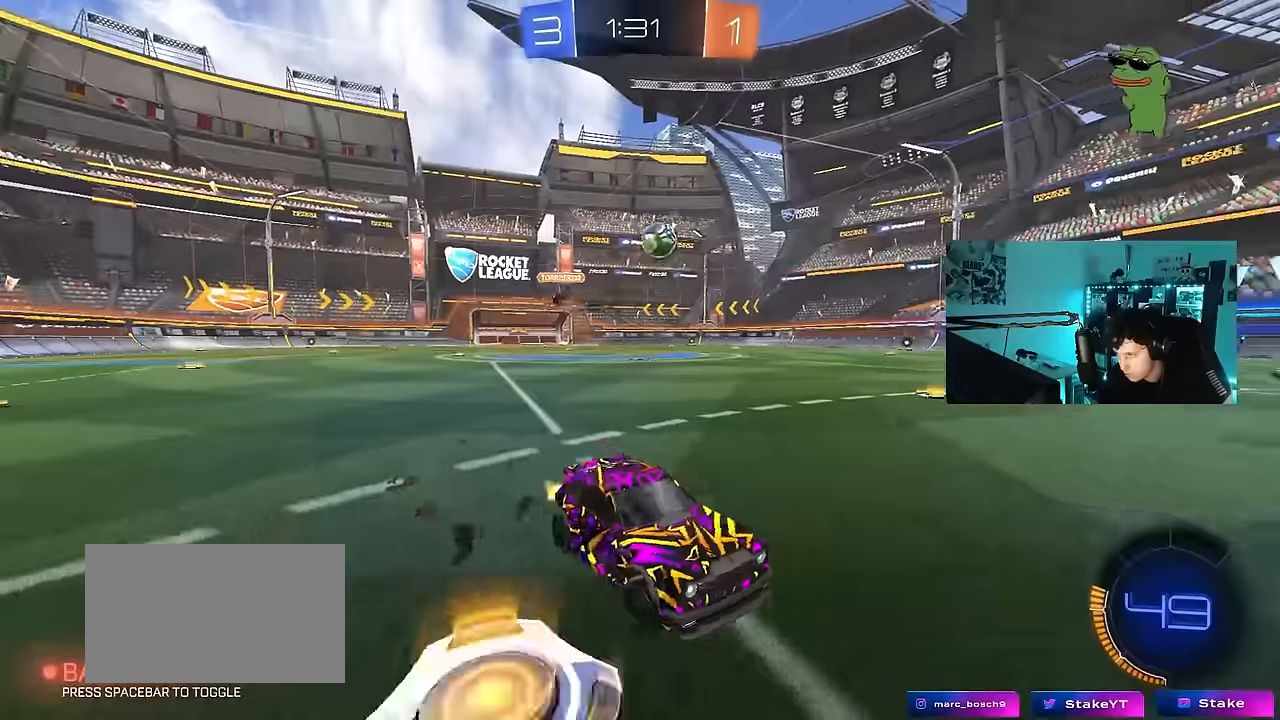
{"keys": ["s"], "mouse": ["left", "right"], "mouse_move": "up", "events": [[166, "mouse_right", "down"], [166, "w", "up"], [216, "mouse_left", "down"], [216, "s", "down"], [250, "a", "up"], [350, "a", "down"], [400, "a", "up"], [400, "mouse_right", "up"], [400, "s", "up"], [450, "mouse_left", "up"], [450, "mouse_right", "down"], [500, "mouse_left", "down"], [500, "s", "down"]]}
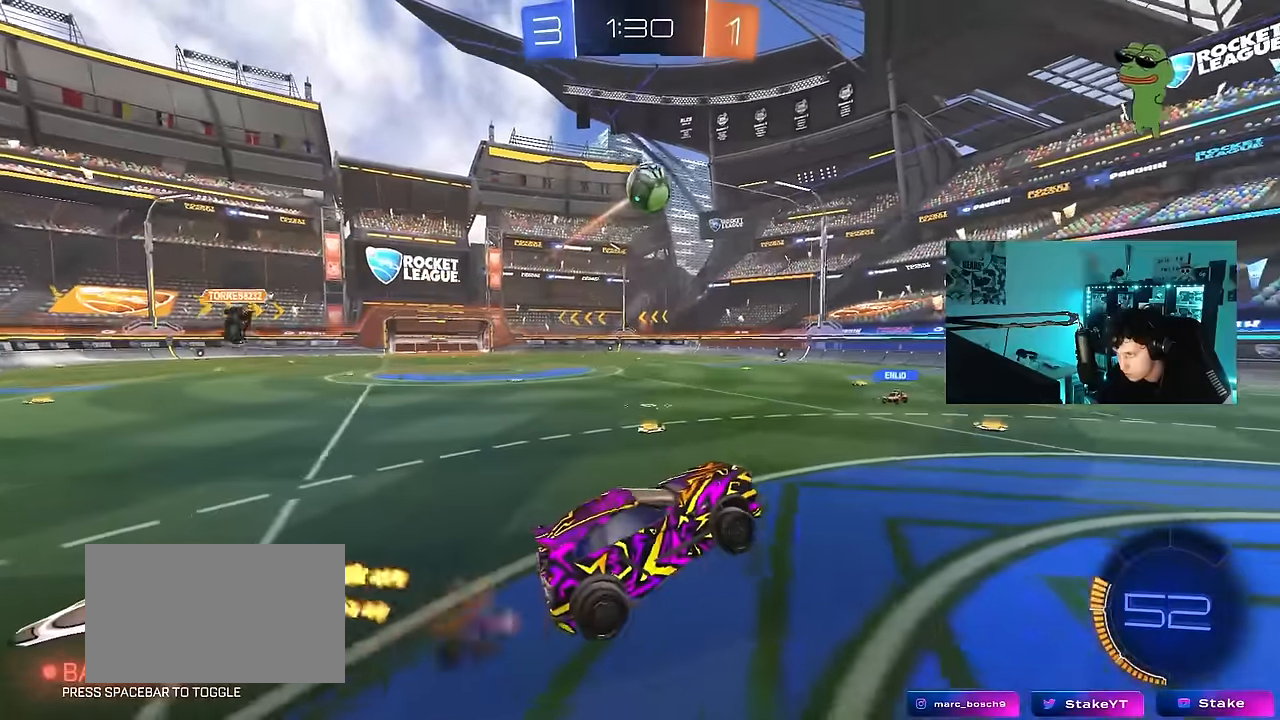
{"keys": [], "mouse": ["left"], "mouse_move": "still", "events": [[33, "d", "down"], [33, "s", "up"], [33, "shift", "down"], [133, "mouse_right", "up"], [183, "w", "down"], [233, "shift", "up"], [283, "d", "up"], [366, "w", "up"]]}
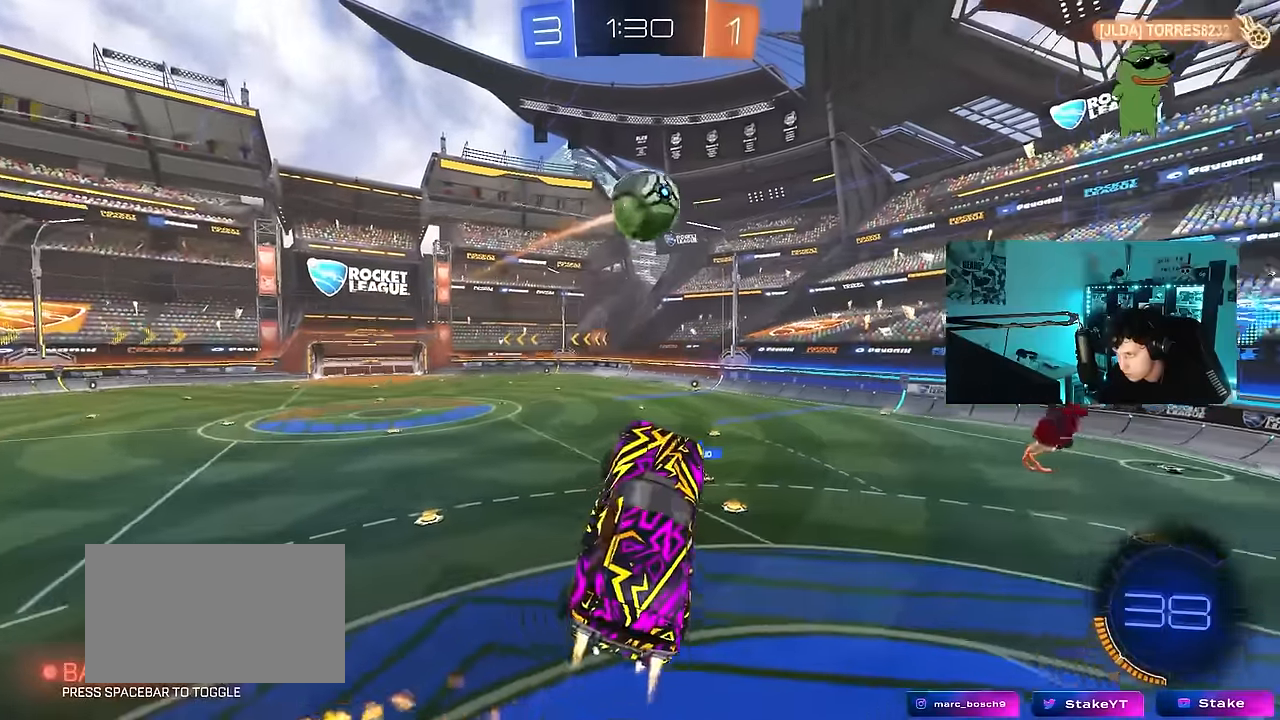
{"keys": ["shift"], "mouse": ["left"], "mouse_move": "still", "events": [[16, "a", "down"], [16, "shift", "down"], [100, "w", "down"], [200, "a", "up"], [200, "shift", "up"], [200, "w", "up"], [250, "d", "down"], [483, "d", "up"], [483, "shift", "down"]]}
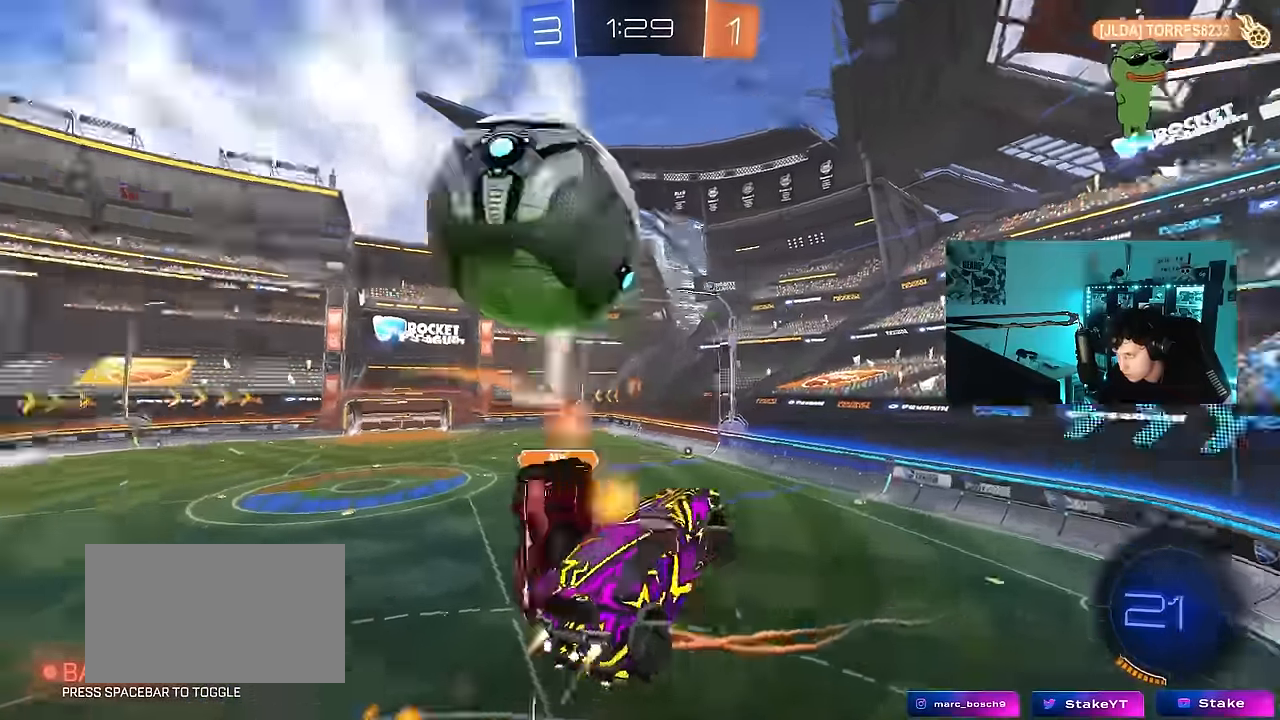
{"keys": ["a", "shift", "w"], "mouse": [], "mouse_move": "still", "events": [[33, "d", "down"], [33, "mouse_left", "up"], [166, "a", "down"], [166, "d", "up"], [350, "w", "down"]]}
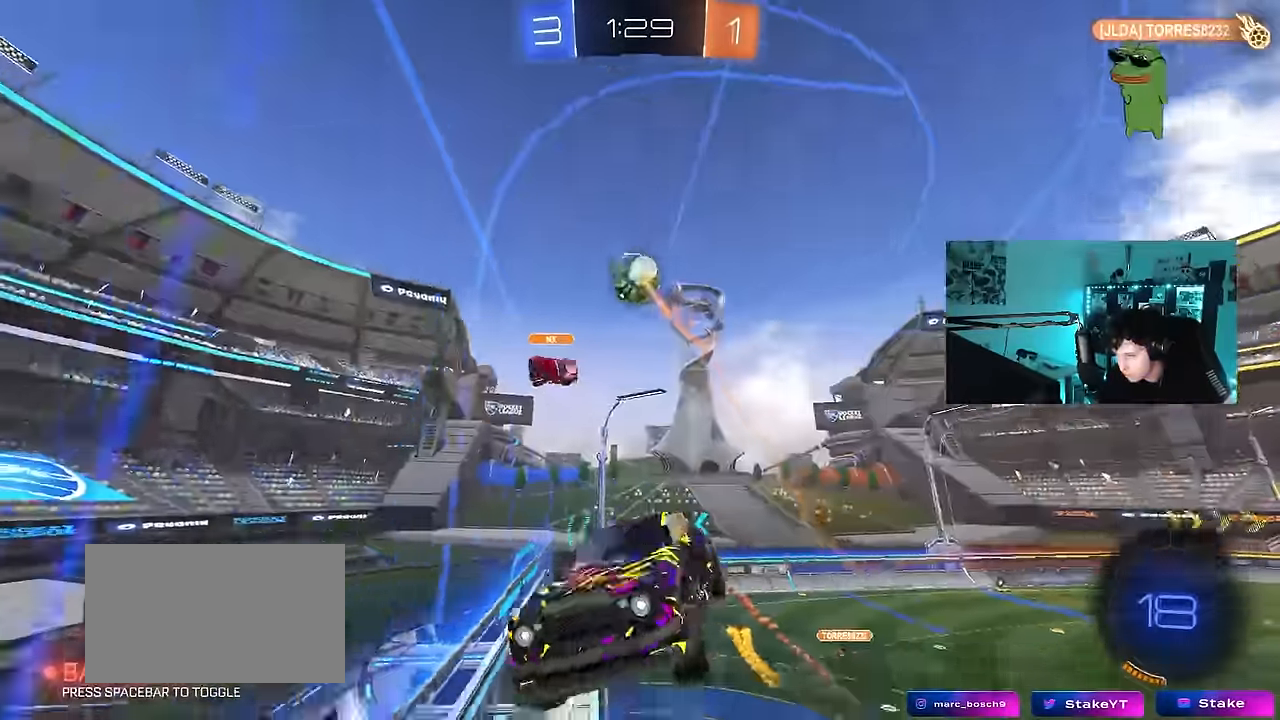
{"keys": ["a", "w"], "mouse": [], "mouse_move": "still", "events": [[83, "w", "up"], [316, "w", "down"], [366, "shift", "up"]]}
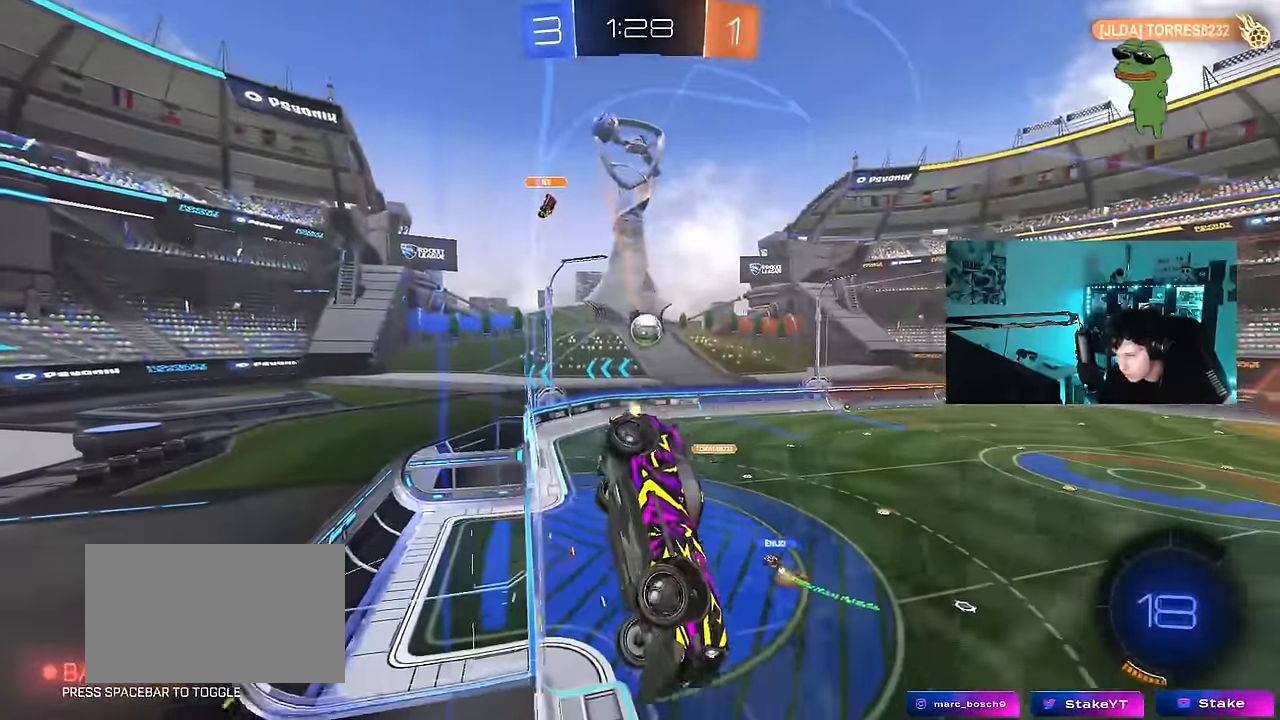
{"keys": ["a", "w"], "mouse": [], "mouse_move": "still", "events": [[200, "shift", "down"], [283, "shift", "up"]]}
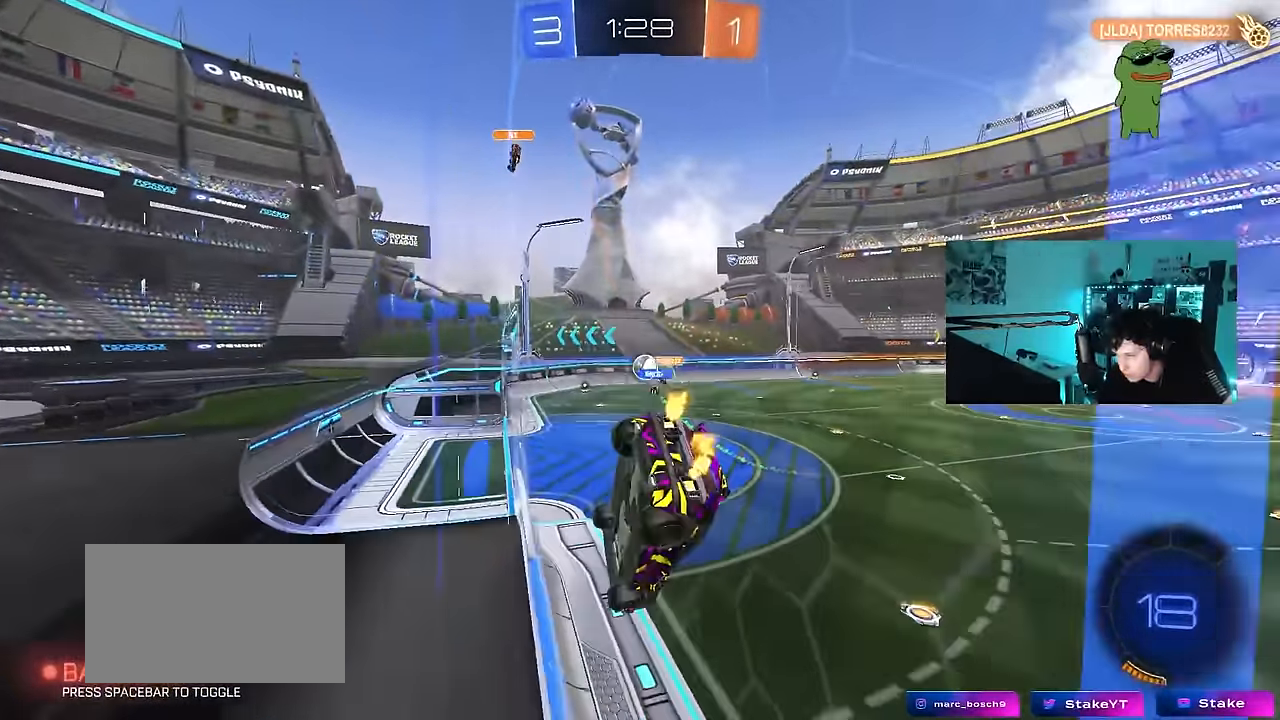
{"keys": ["w"], "mouse": [], "mouse_move": "still", "events": [[250, "a", "up"]]}
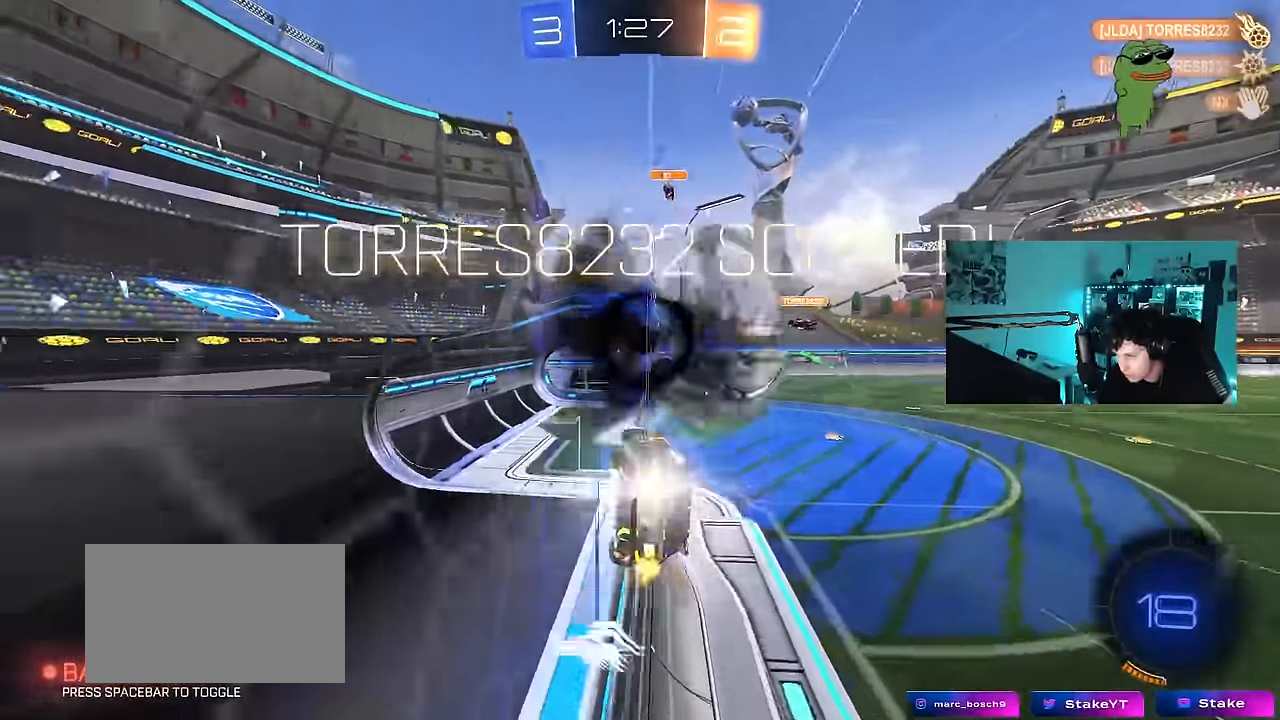
{"keys": [], "mouse": [], "mouse_move": "still", "events": [[33, "d", "down"], [83, "d", "up"], [133, "w", "up"]]}
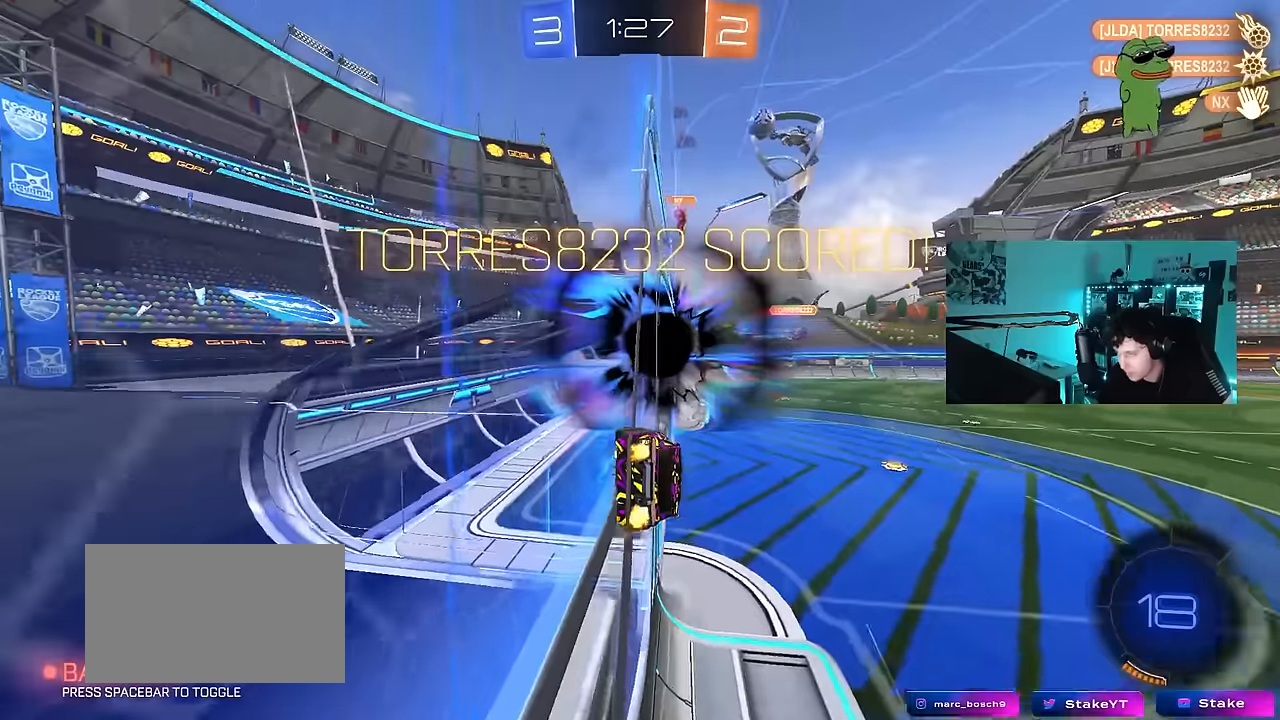
{"keys": ["d", "shift", "w"], "mouse": ["left"], "mouse_move": "still", "events": [[150, "a", "down"], [200, "w", "down"], [283, "a", "up"], [283, "mouse_left", "down"], [283, "w", "up"], [333, "mouse_right", "down"], [383, "d", "down"], [433, "shift", "down"], [433, "w", "down"], [500, "mouse_right", "up"]]}
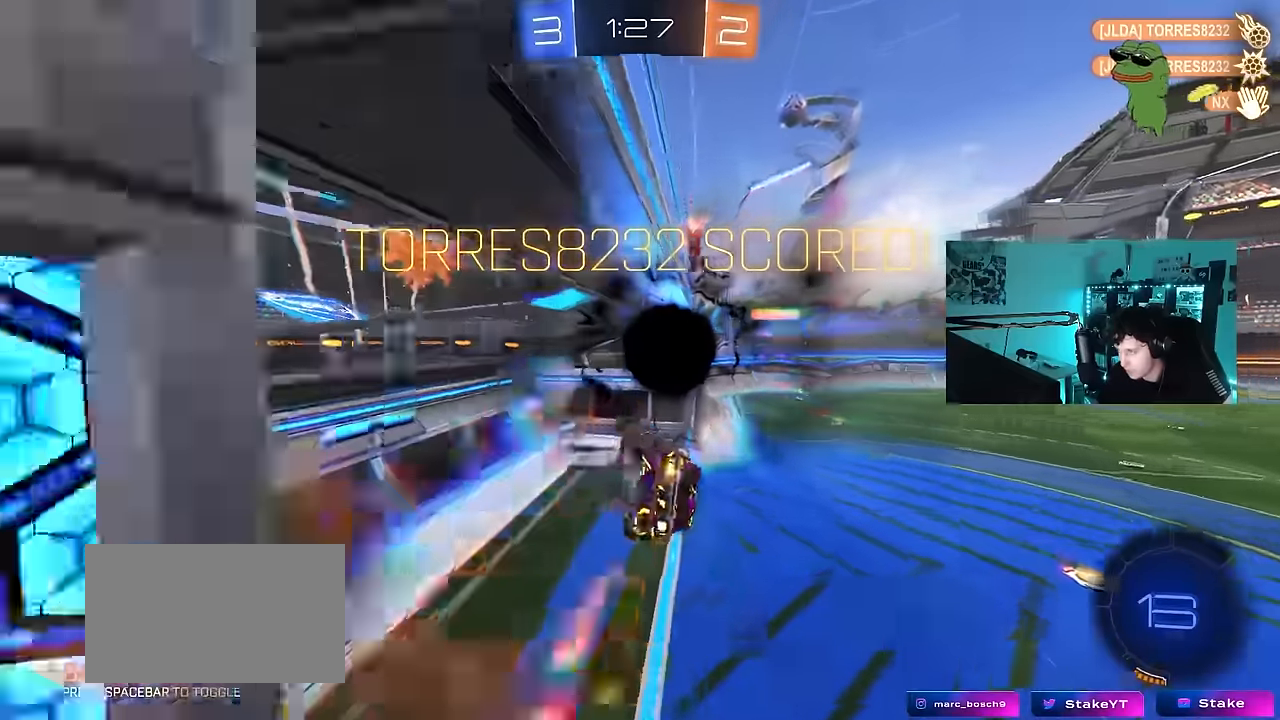
{"keys": ["d"], "mouse": [], "mouse_move": "still", "events": [[66, "mouse_right", "down"], [66, "s", "down"], [66, "w", "up"], [116, "mouse_left", "up"], [266, "mouse_right", "up"], [483, "s", "up"], [483, "shift", "up"]]}
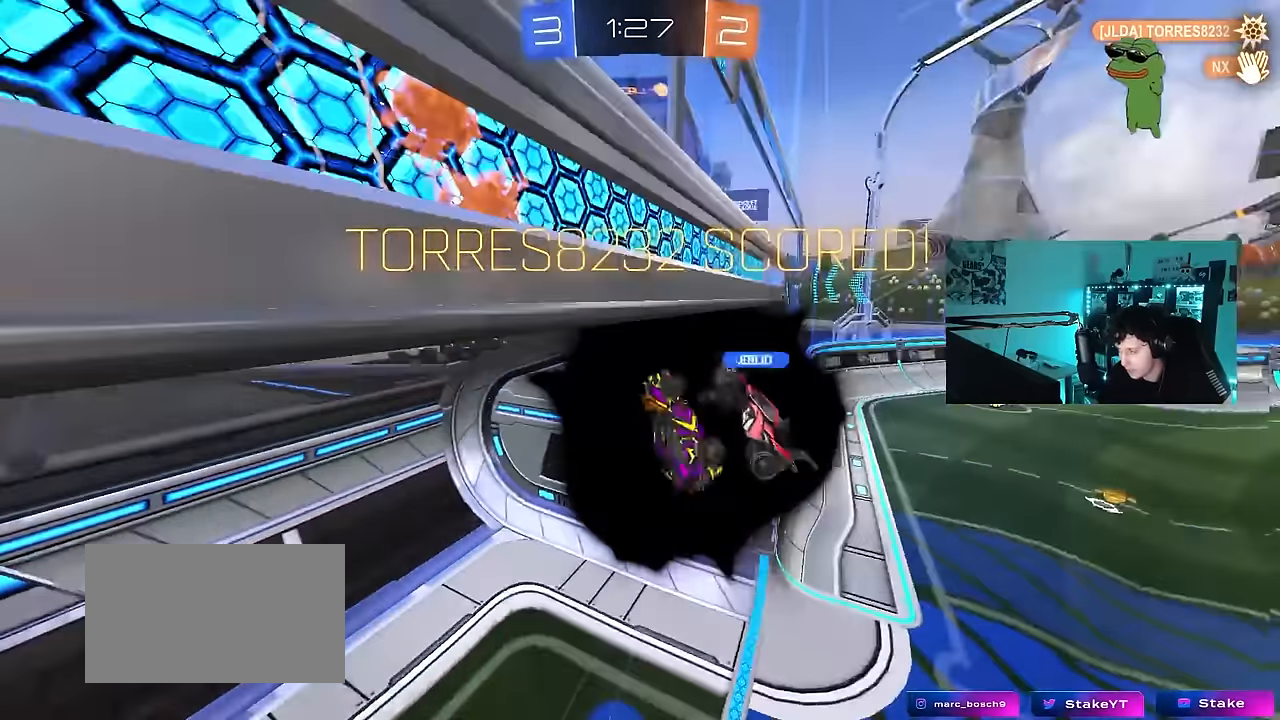
{"keys": [], "mouse": ["right"], "mouse_move": "up", "events": [[33, "d", "up"], [233, "mouse_right", "down"], [366, "mouse_right", "up"], [416, "mouse_right", "down"]]}
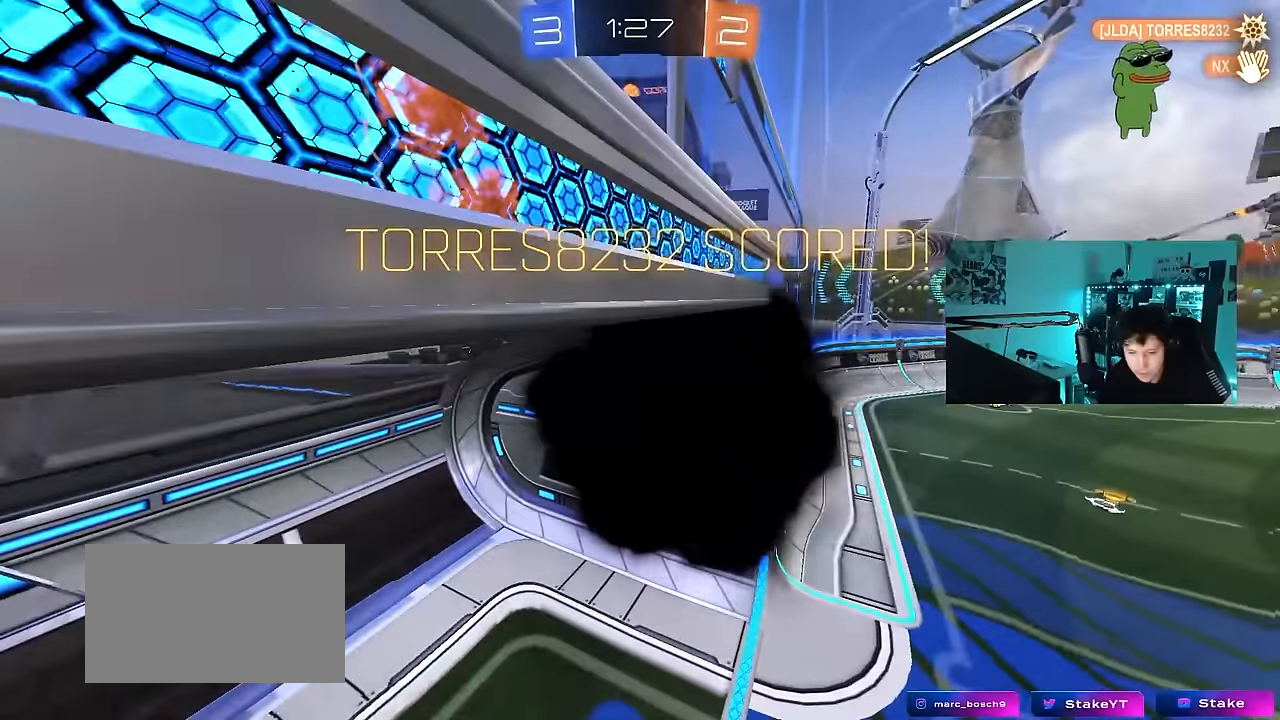
{"keys": [], "mouse": [], "mouse_move": "still", "events": [[100, "mouse_right", "up"]]}
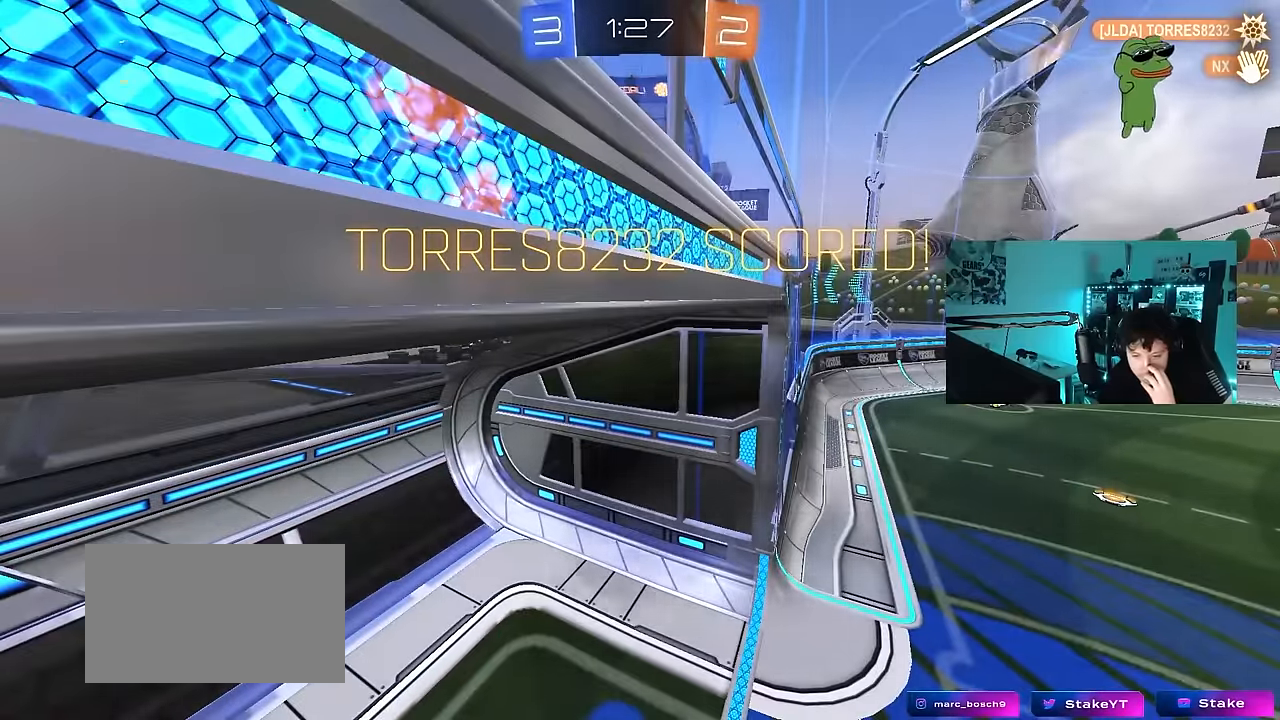
{"keys": [], "mouse": [], "mouse_move": "still", "events": []}
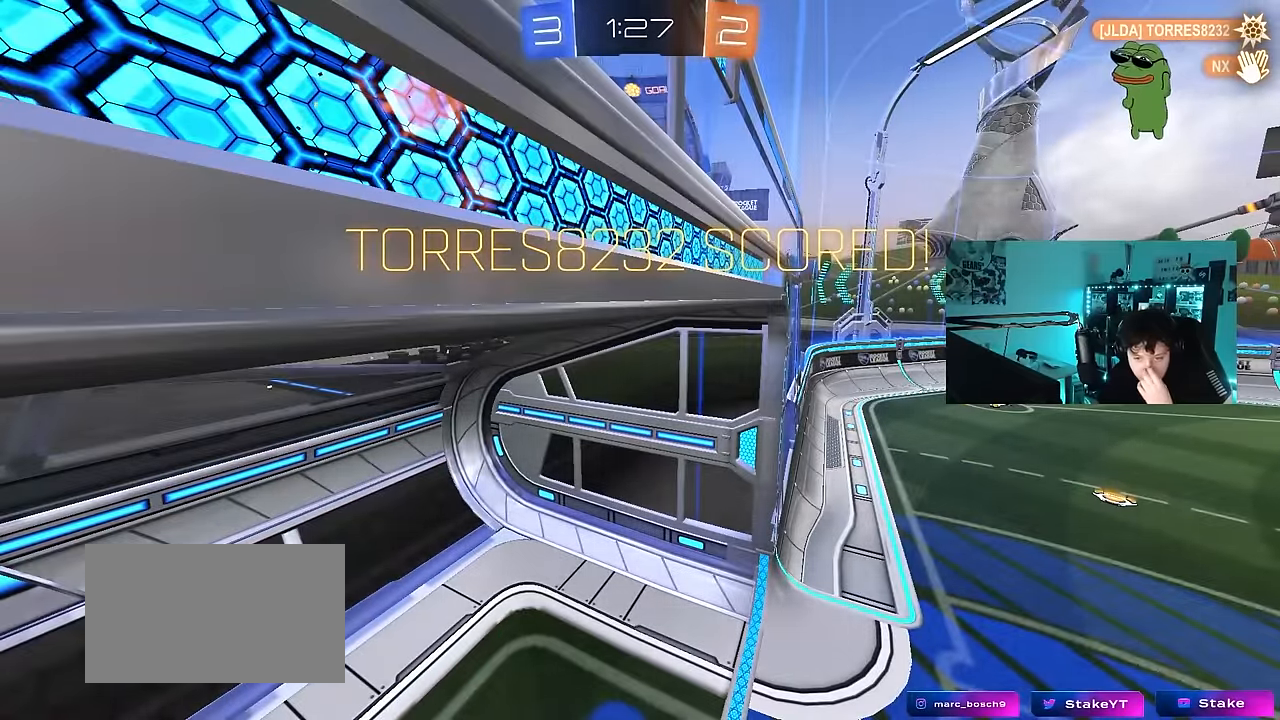
{"keys": [], "mouse": [], "mouse_move": "still", "events": []}
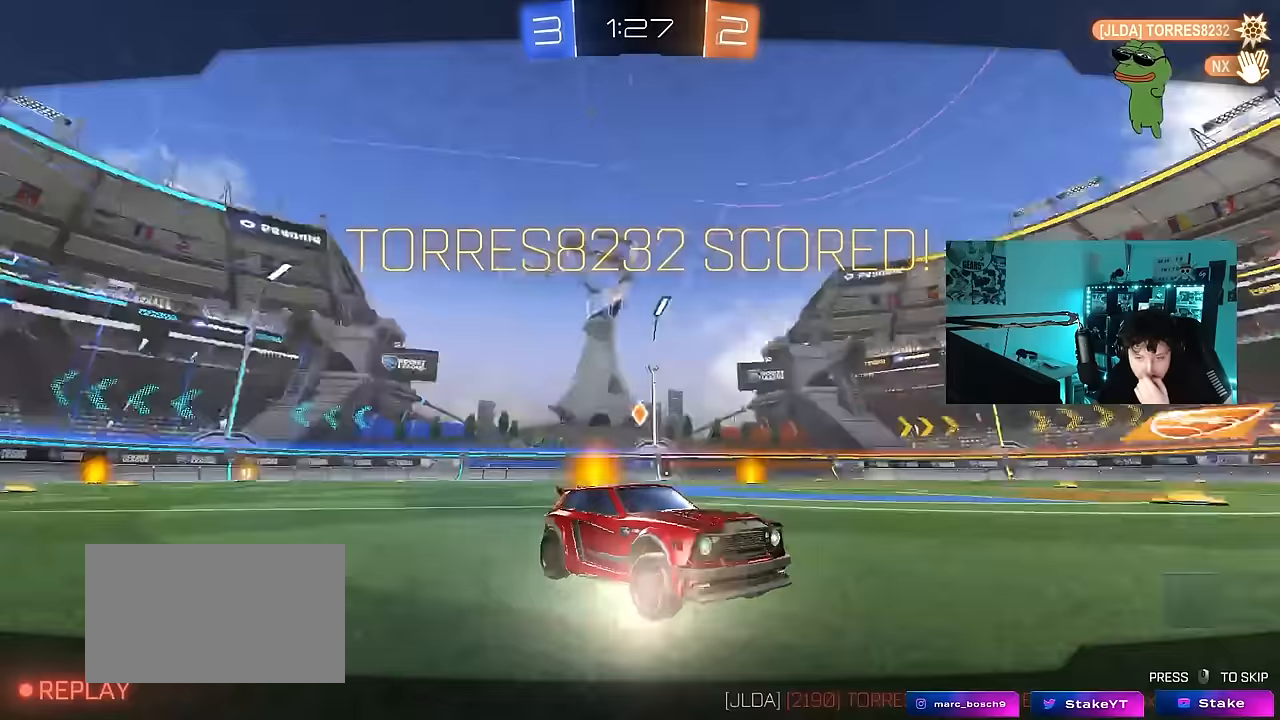
{"keys": [], "mouse": [], "mouse_move": "still", "events": [[150, "mouse_right", "down"], [383, "mouse_right", "up"]]}
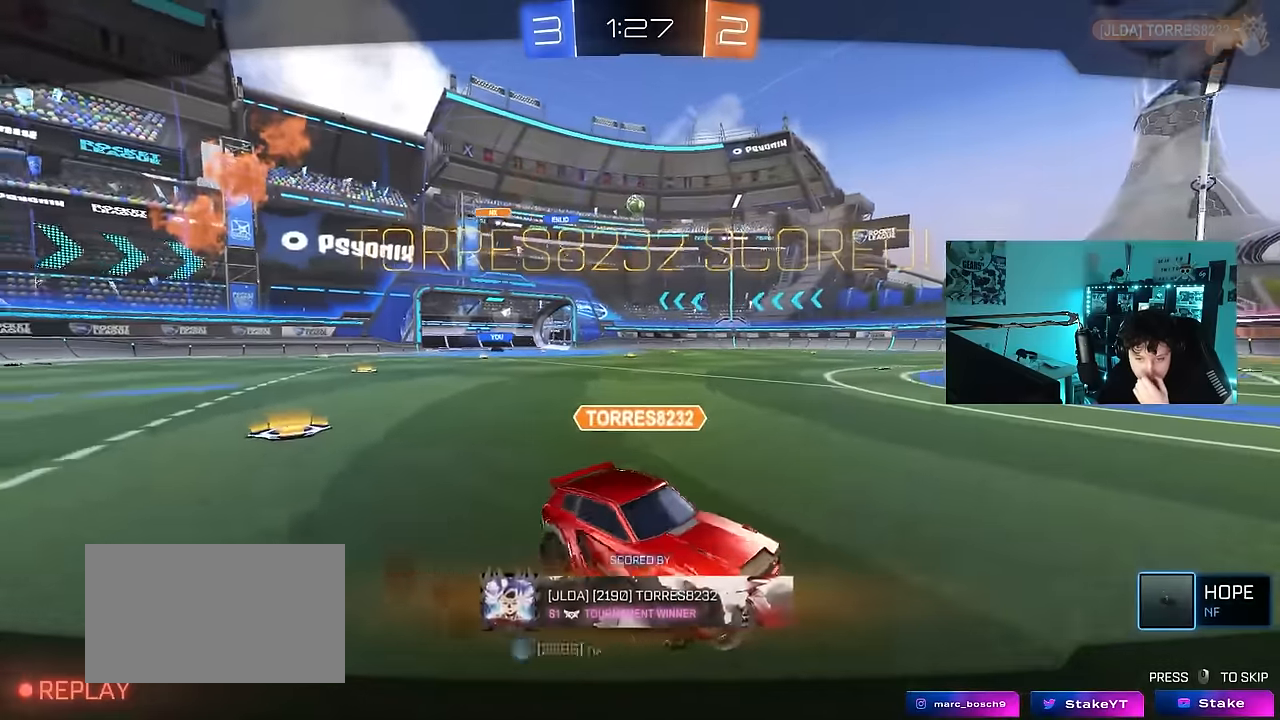
{"keys": [], "mouse": [], "mouse_move": "still", "events": [[117, "mouse_right", "down"], [350, "mouse_right", "up"]]}
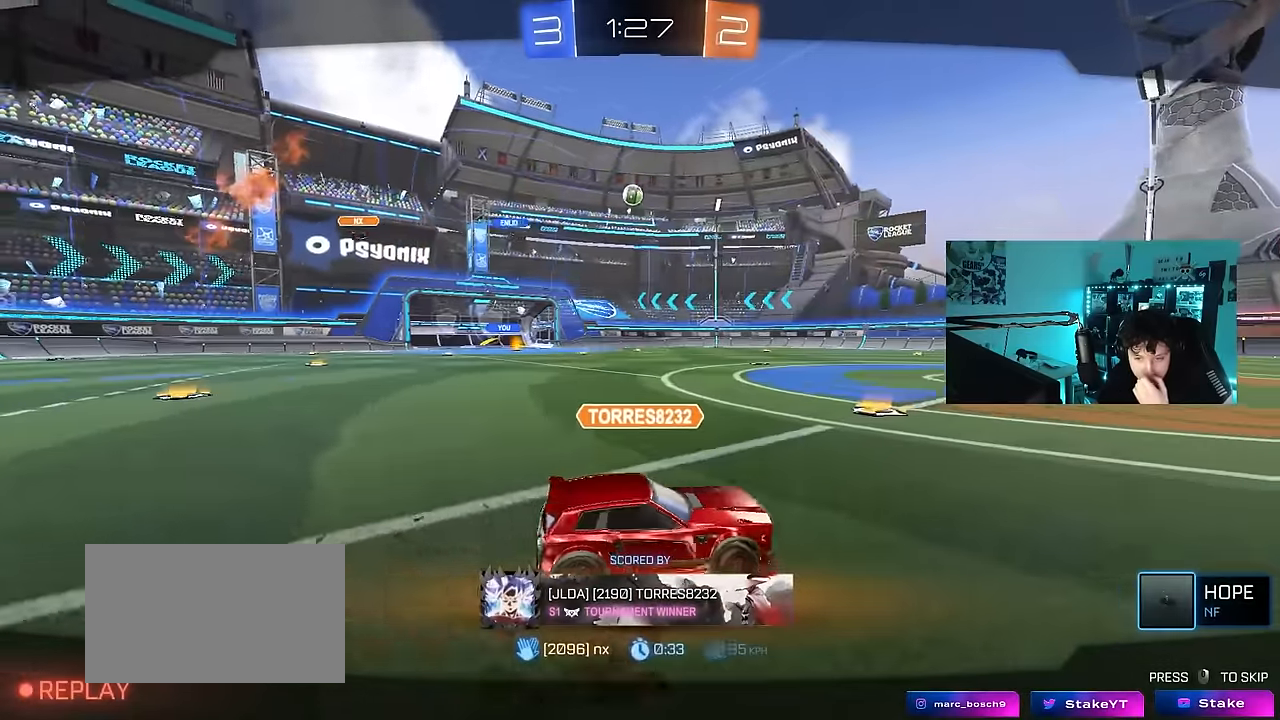
{"keys": [], "mouse": [], "mouse_move": "still", "events": []}
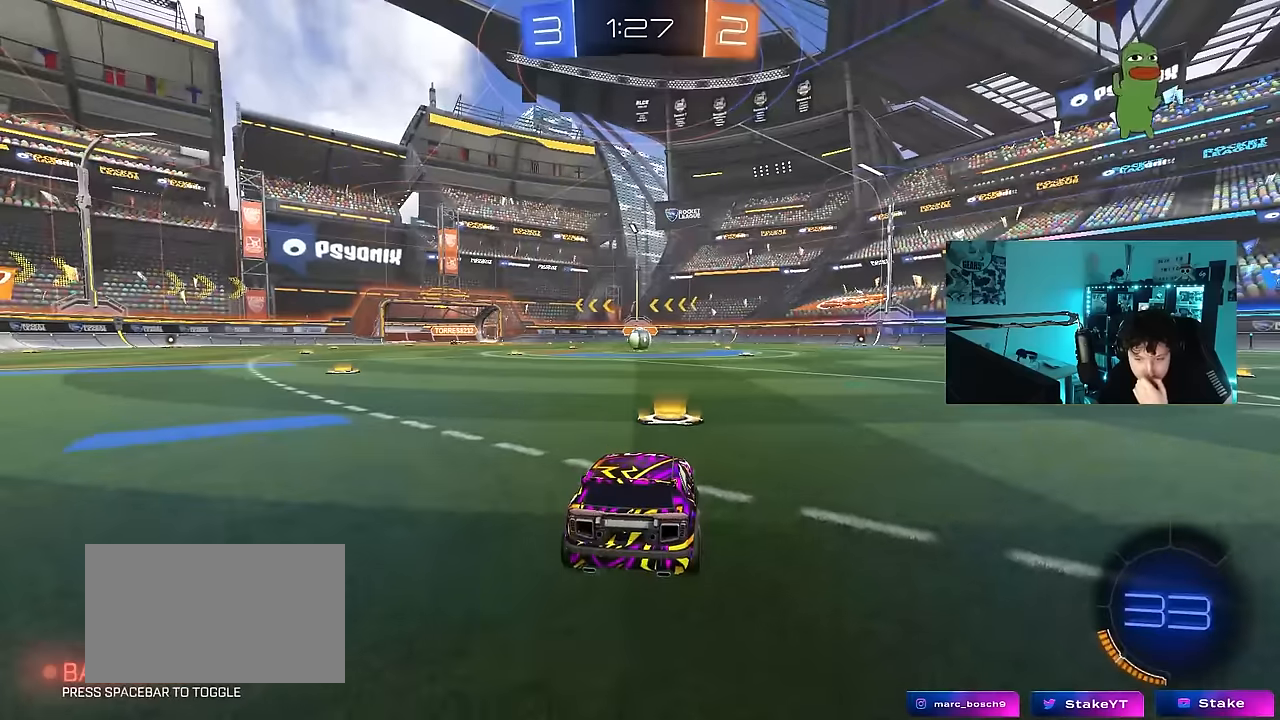
{"keys": [], "mouse": [], "mouse_move": "still", "events": [[100, "mouse_right", "down"], [333, "mouse_right", "up"]]}
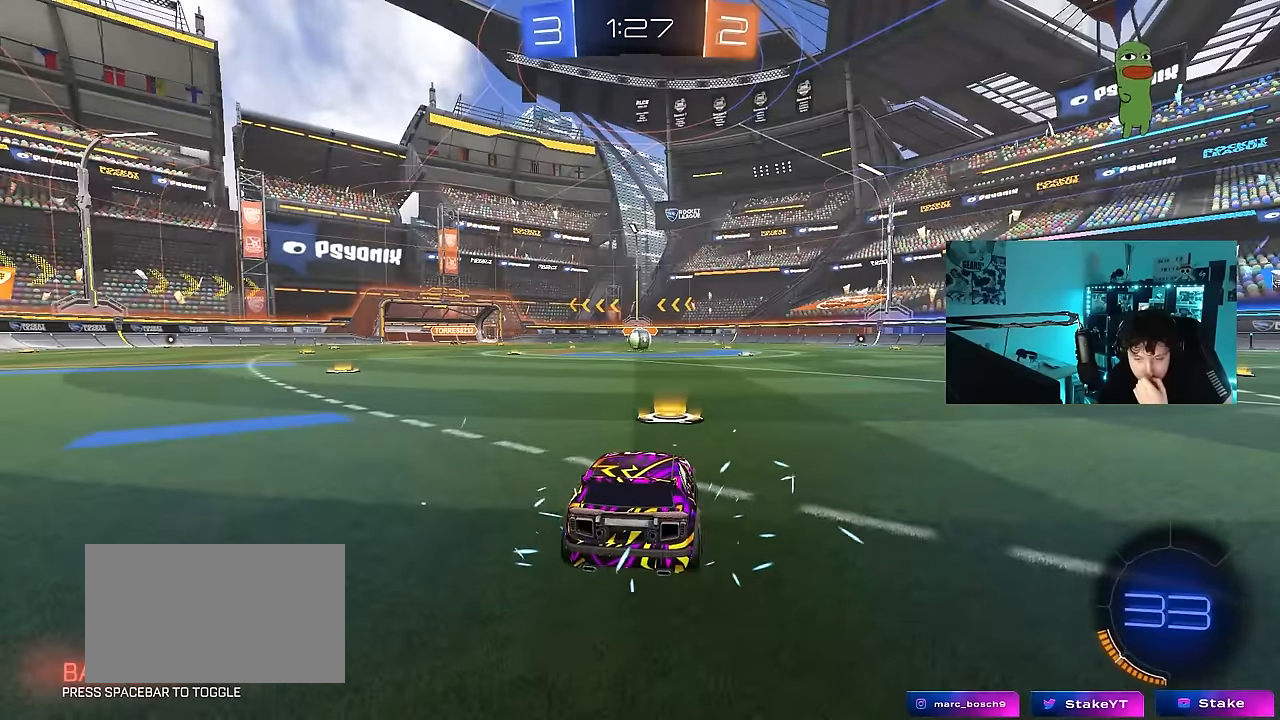
{"keys": [], "mouse": [], "mouse_move": "still", "events": []}
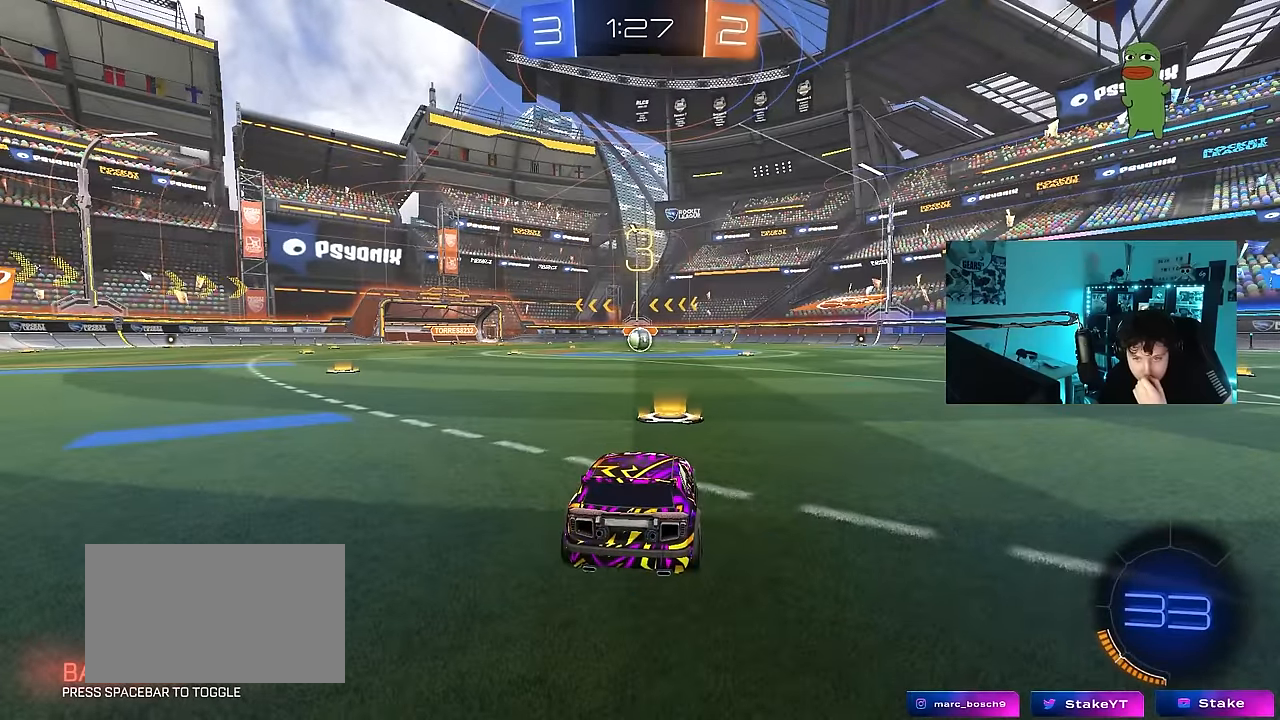
{"keys": [], "mouse": [], "mouse_move": "still", "events": []}
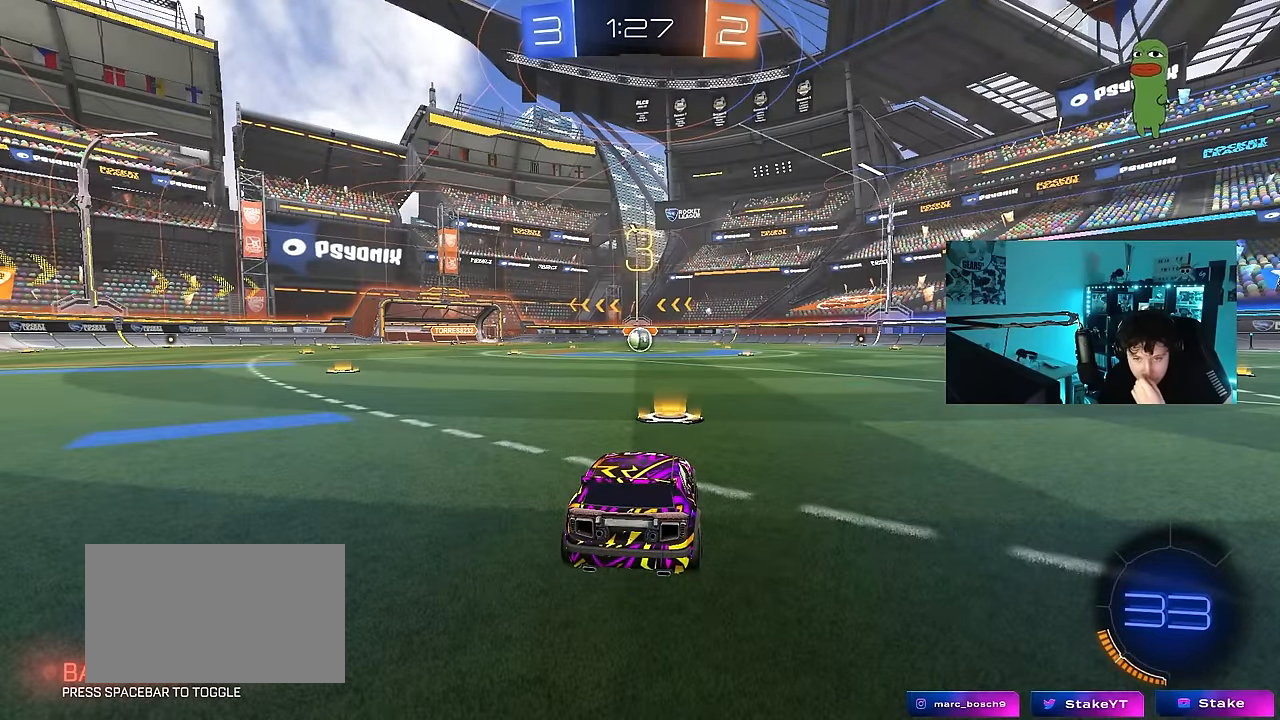
{"keys": [], "mouse": [], "mouse_move": "up-right", "events": [[300, "mouse_left", "down"], [433, "mouse_left", "up"]]}
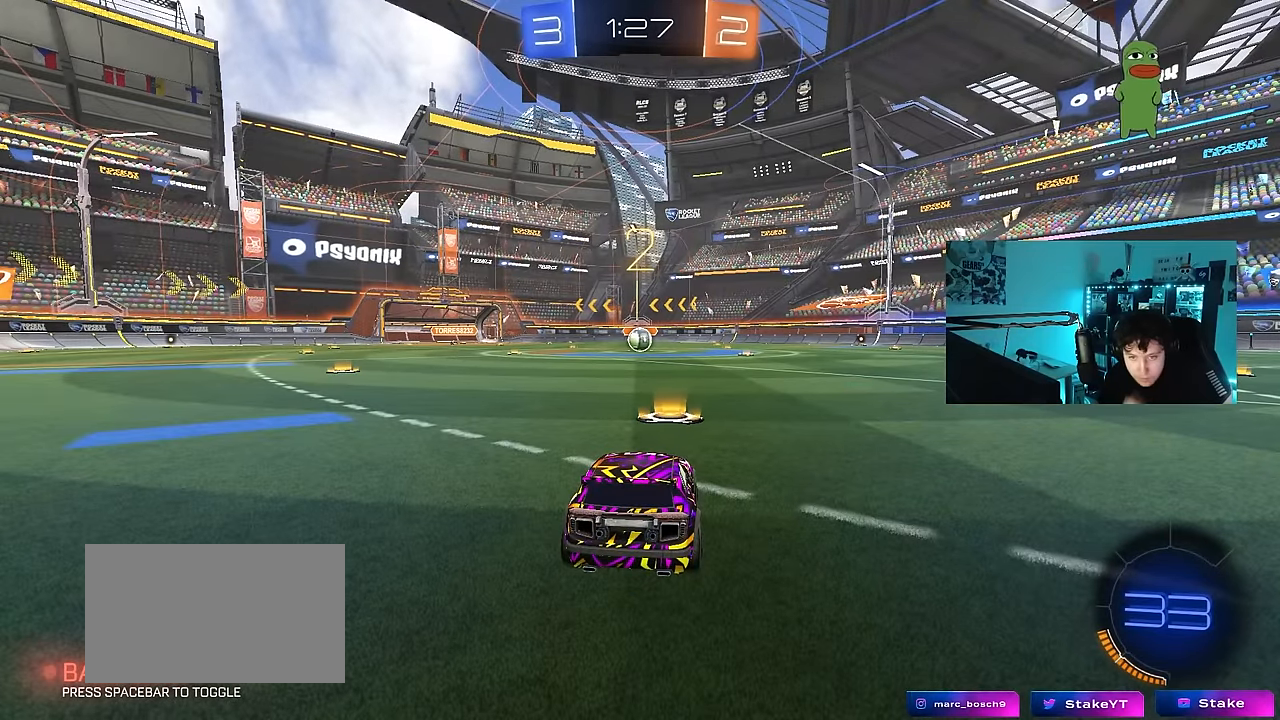
{"keys": ["w"], "mouse": ["left"], "mouse_move": "right", "events": [[17, "mouse_left", "down"], [350, "w", "down"]]}